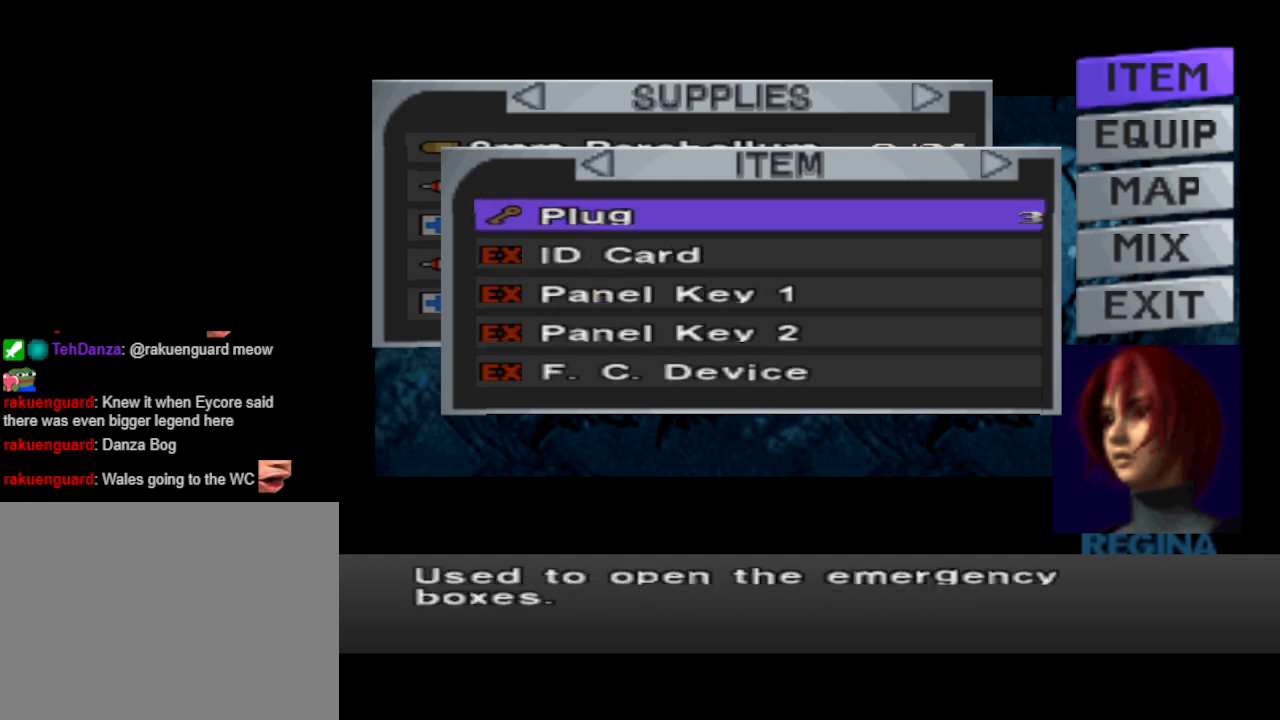
Gameplay with a controller (PlayStation layout); each line is a JSON object with the inputs held at the frame after it. "events" lists button and stick changes between this image and that frame as [ms after this image, input, new state], when the widget could be followed in between. Not read: L2 R2 left_stick right_stick.
{"buttons": ["DPAD_DOWN"], "events": [[33, "DPAD_LEFT", "up"], [333, "DPAD_DOWN", "down"], [433, "DPAD_DOWN", "up"], [500, "DPAD_DOWN", "down"]]}
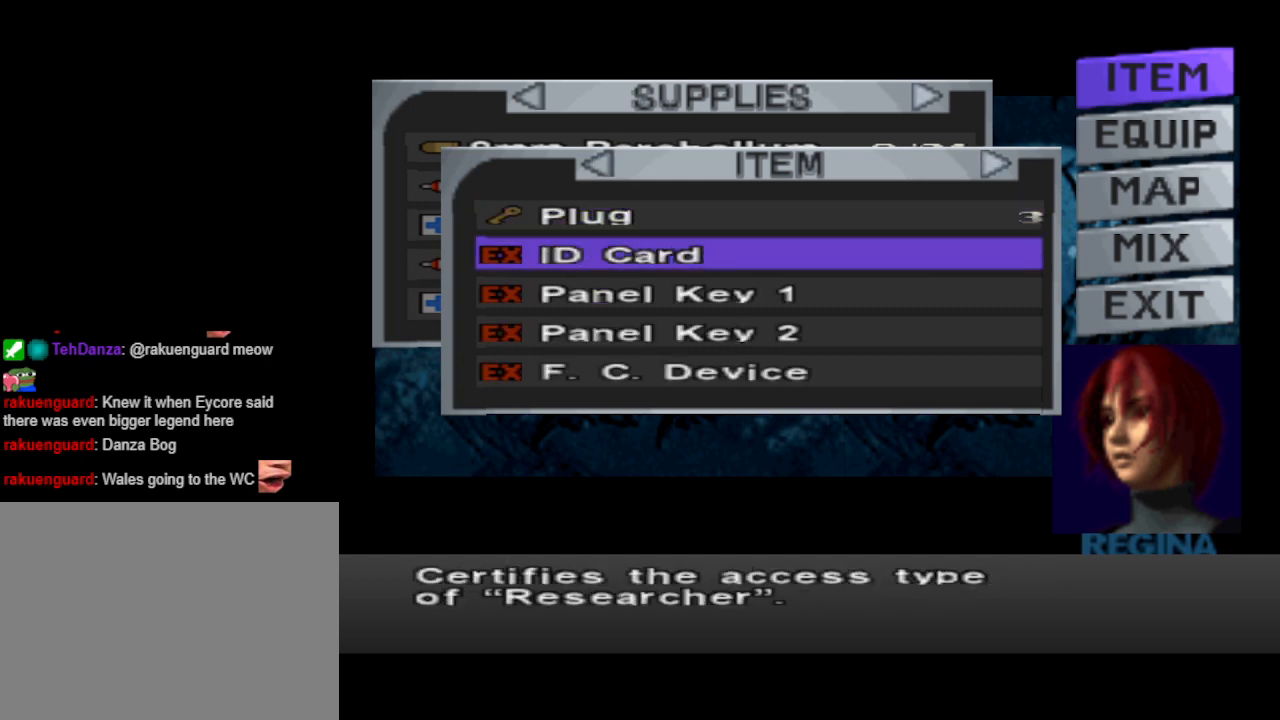
{"buttons": [], "events": [[100, "DPAD_DOWN", "up"], [233, "DPAD_DOWN", "down"], [300, "DPAD_DOWN", "up"], [400, "DPAD_DOWN", "down"], [467, "DPAD_DOWN", "up"]]}
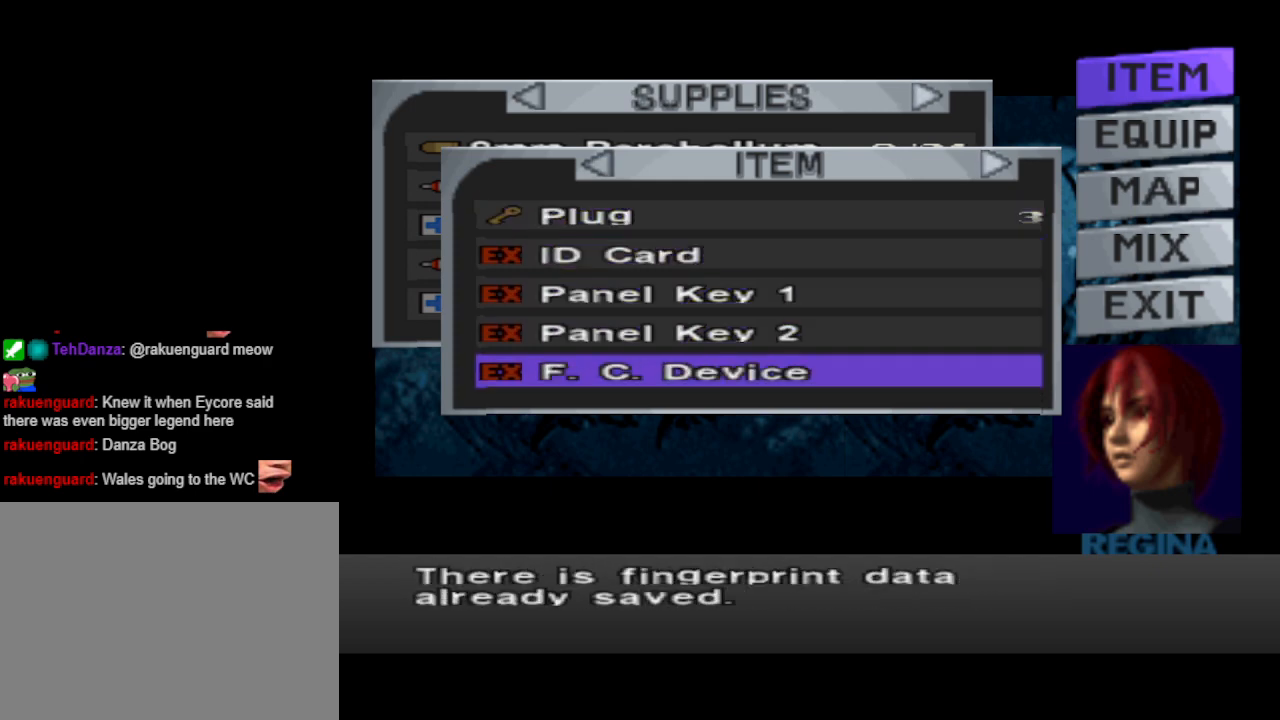
{"buttons": [], "events": []}
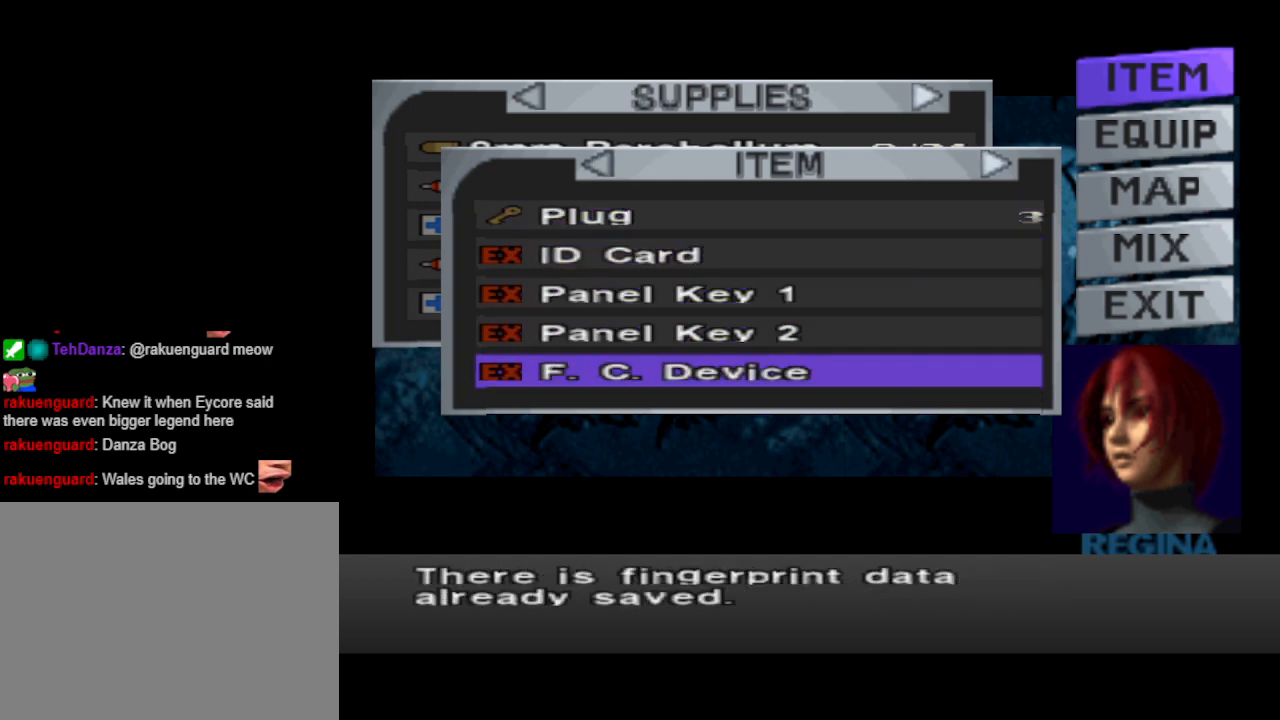
{"buttons": [], "events": [[67, "CROSS", "down"], [200, "CROSS", "up"]]}
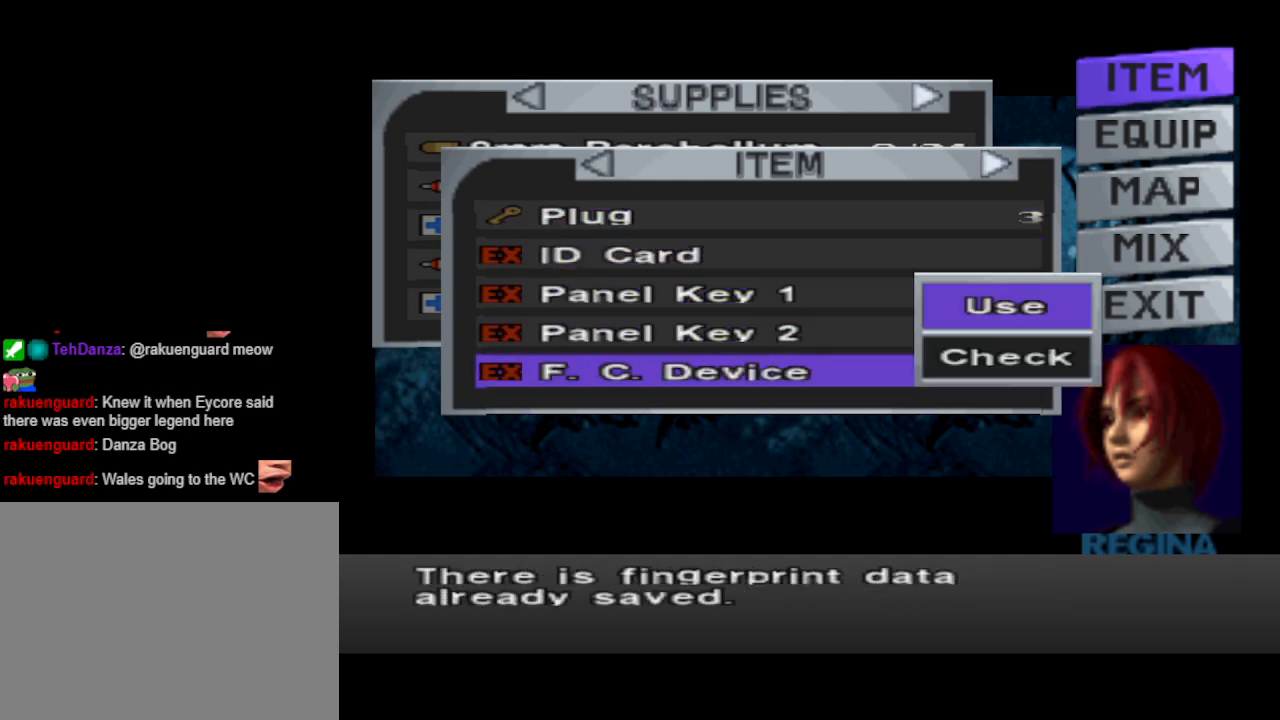
{"buttons": [], "events": []}
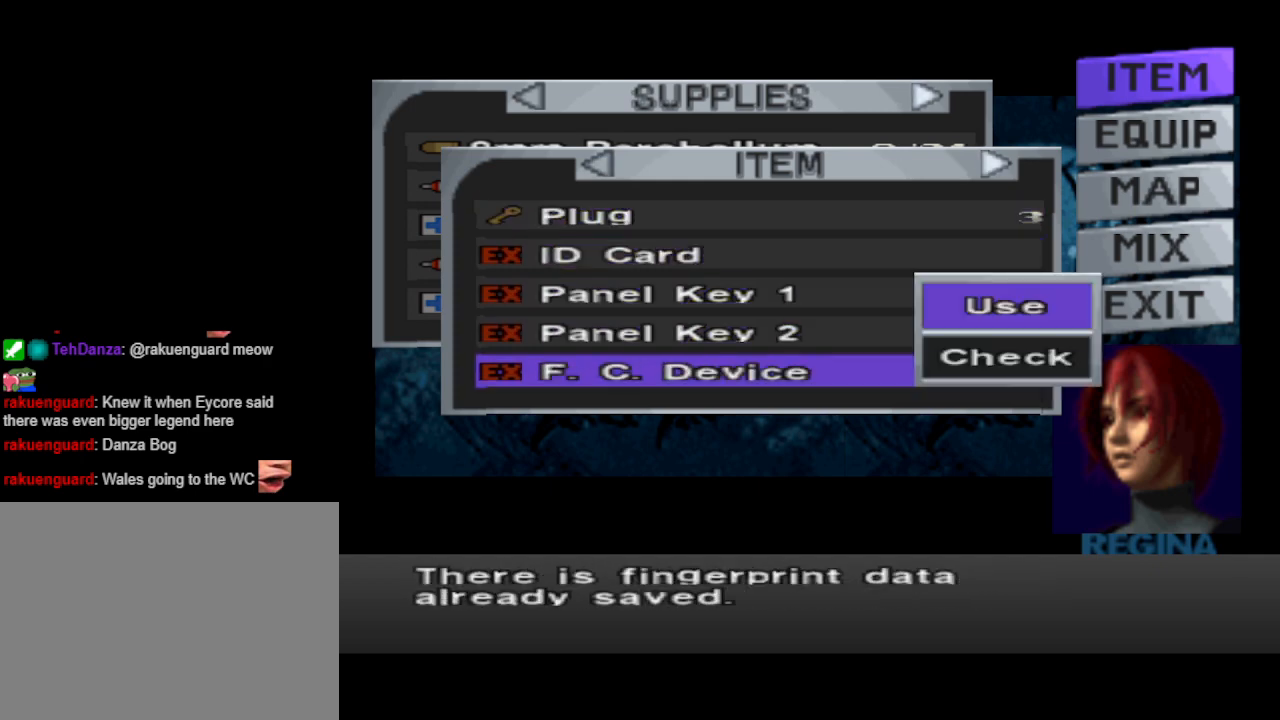
{"buttons": [], "events": [[233, "CROSS", "down"], [333, "CROSS", "up"]]}
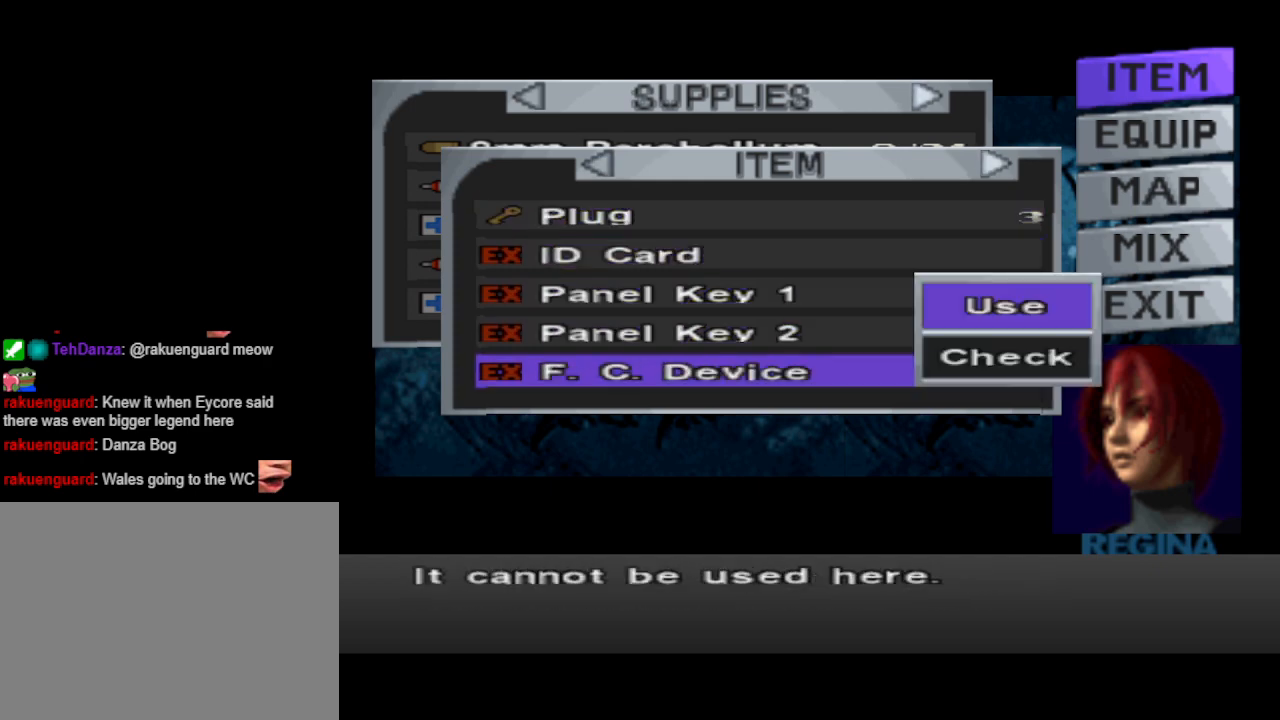
{"buttons": [], "events": []}
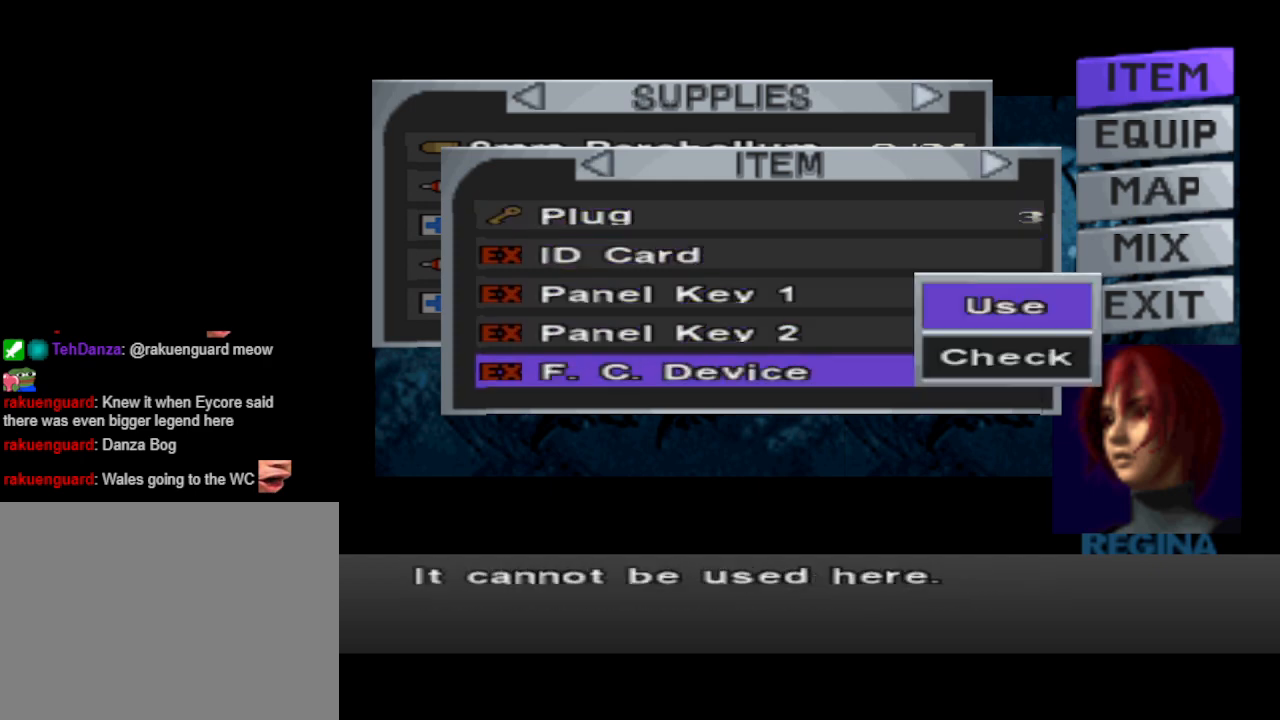
{"buttons": [], "events": [[133, "CIRCLE", "down"], [300, "CIRCLE", "up"]]}
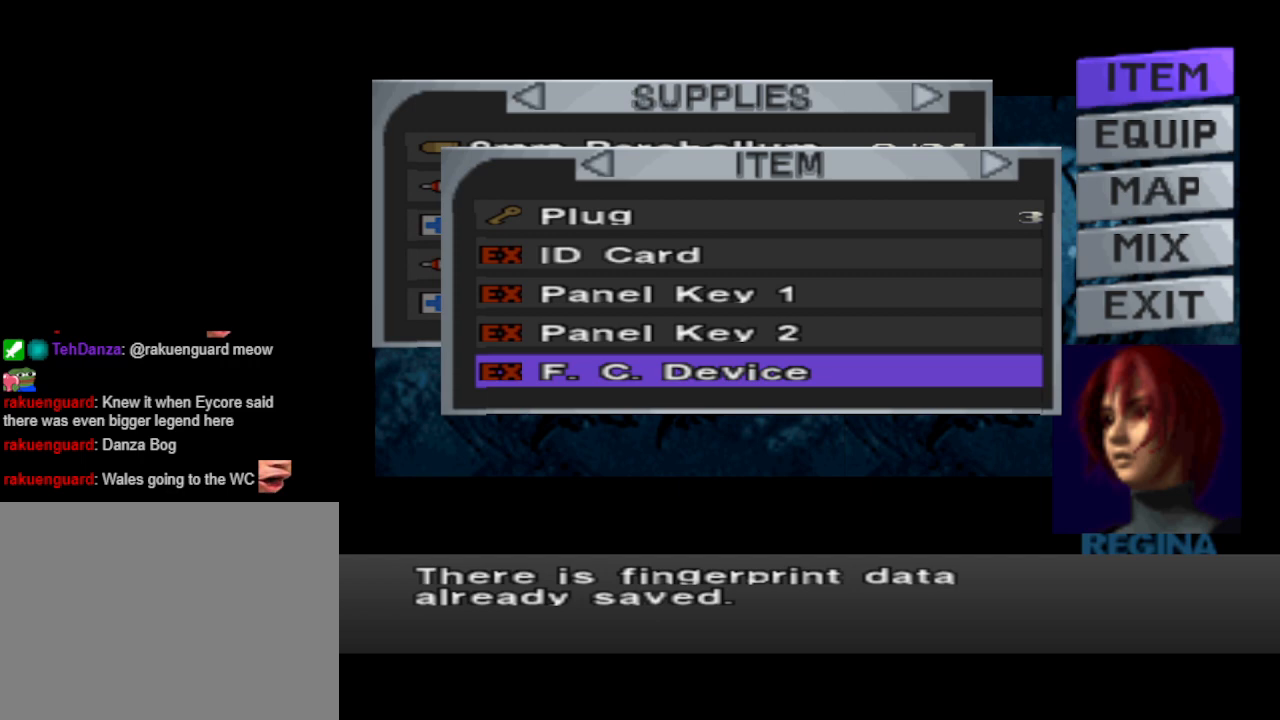
{"buttons": [], "events": []}
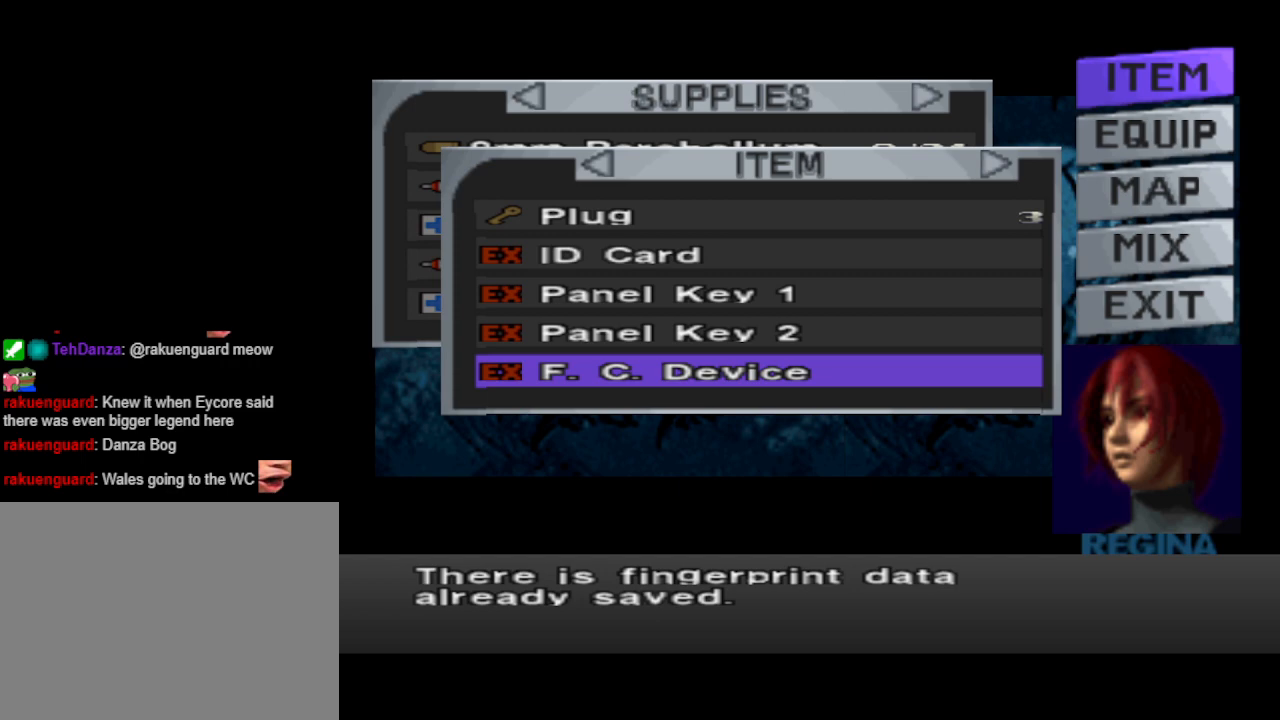
{"buttons": [], "events": [[67, "DPAD_UP", "down"], [167, "DPAD_UP", "up"]]}
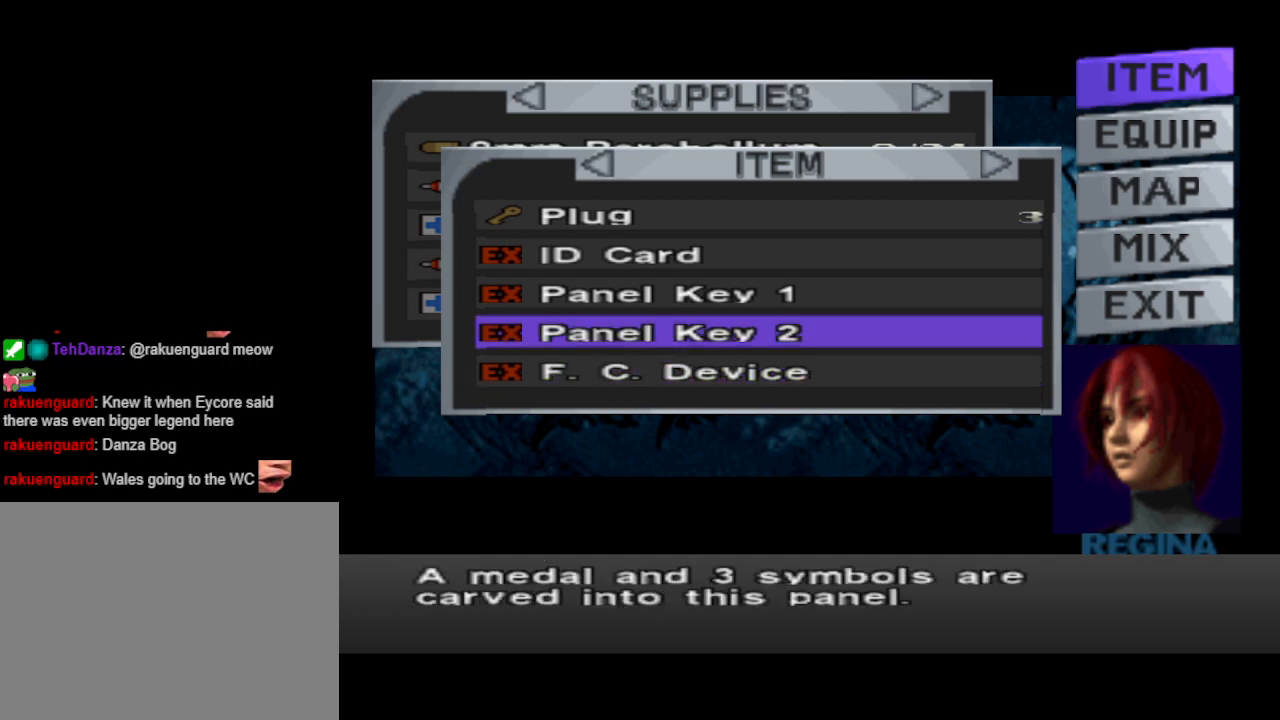
{"buttons": [], "events": [[400, "DPAD_UP", "down"], [500, "DPAD_UP", "up"]]}
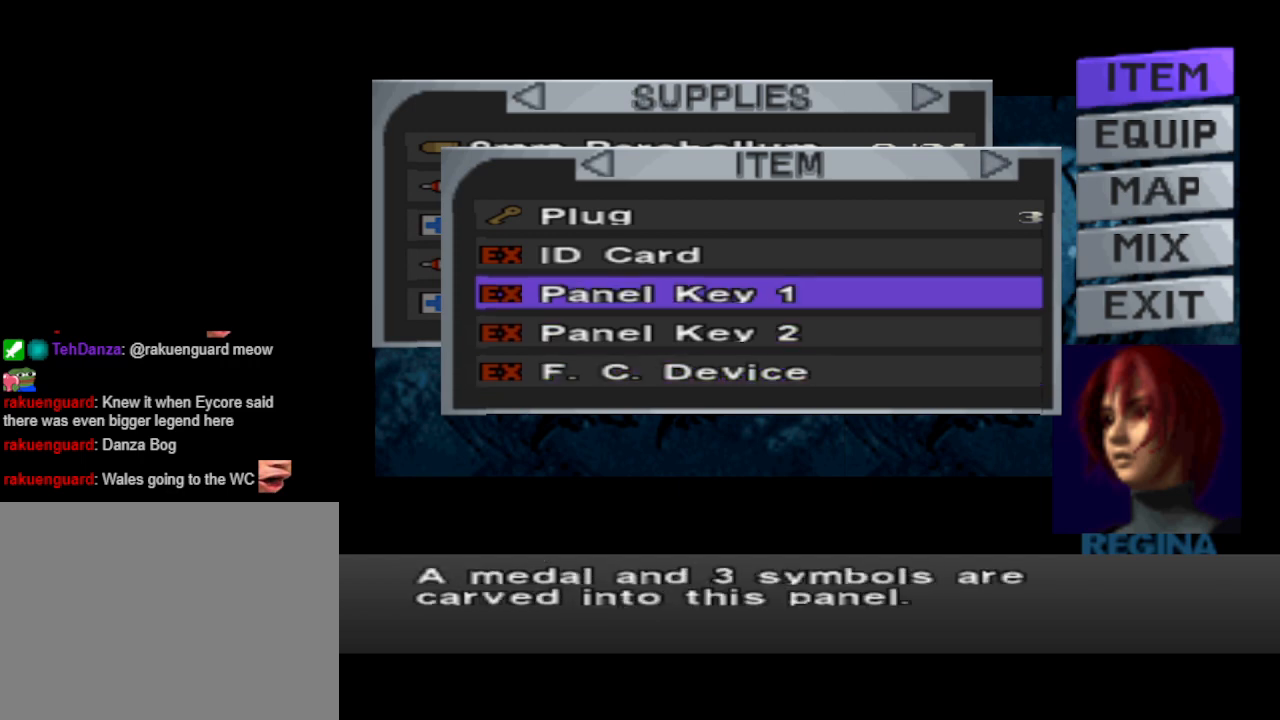
{"buttons": [], "events": [[167, "DPAD_UP", "down"], [267, "DPAD_UP", "up"], [400, "DPAD_UP", "down"], [500, "DPAD_UP", "up"]]}
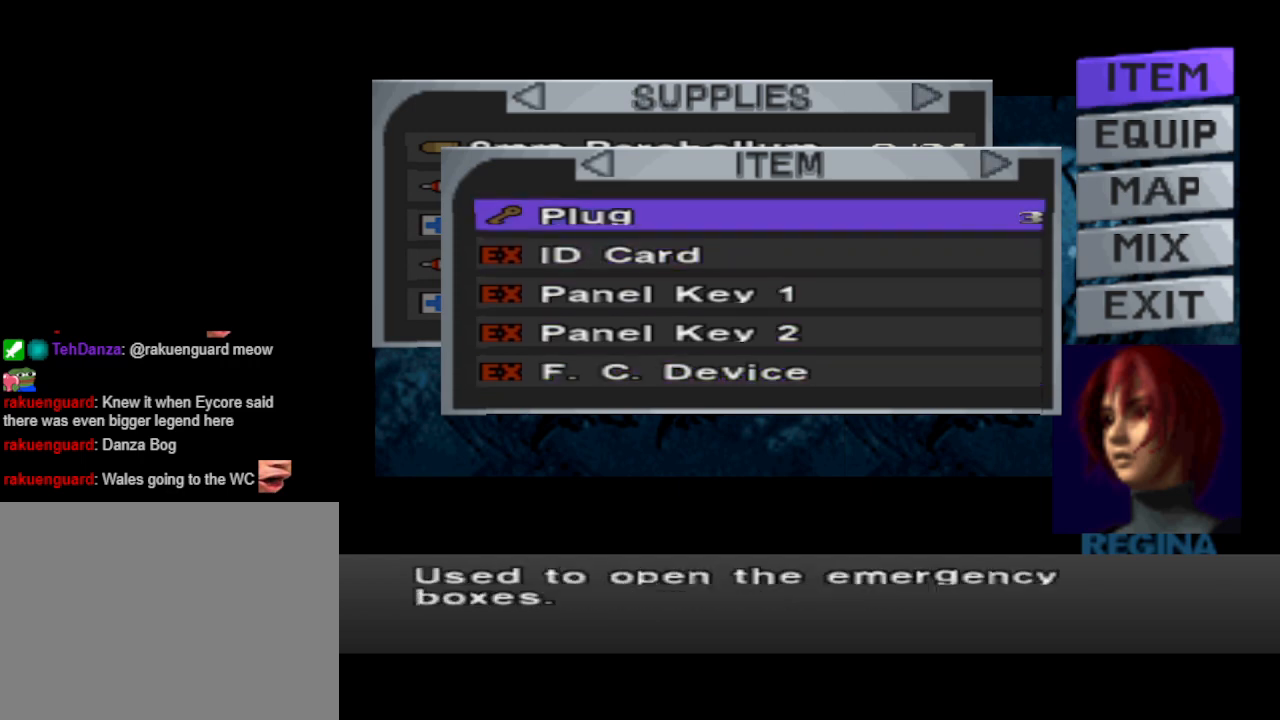
{"buttons": [], "events": [[267, "DPAD_UP", "down"], [367, "DPAD_UP", "up"]]}
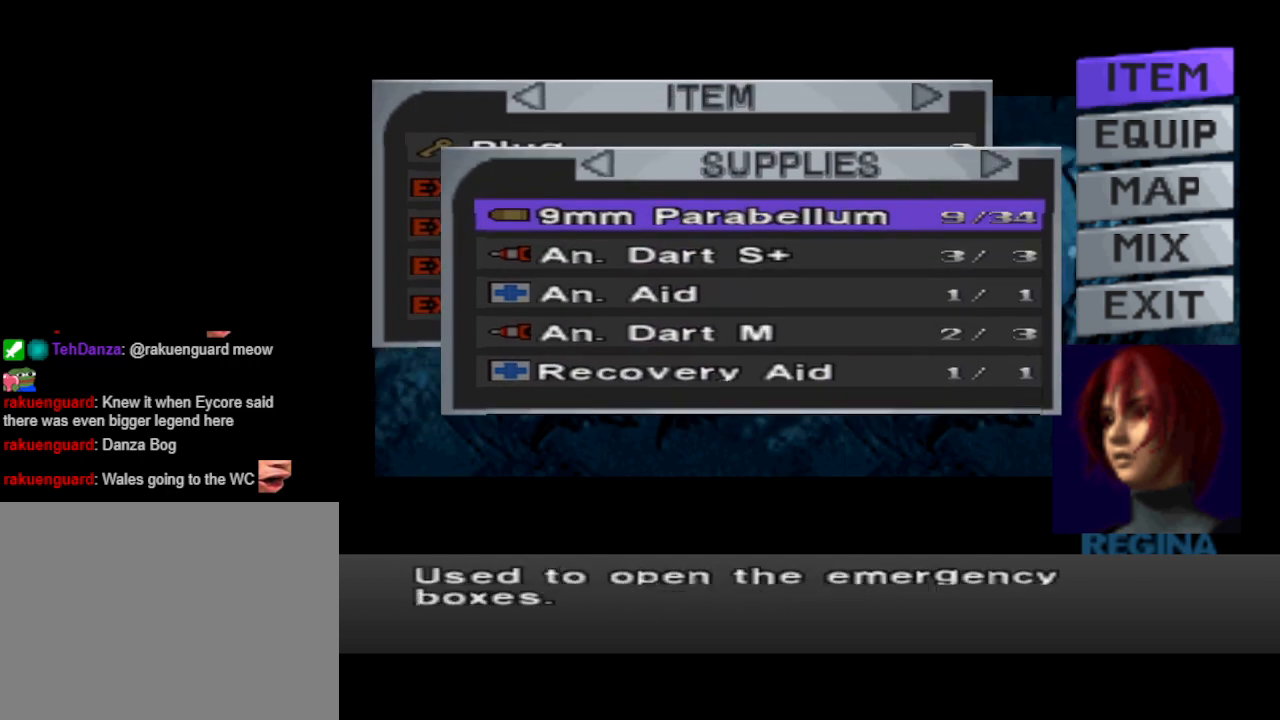
{"buttons": [], "events": []}
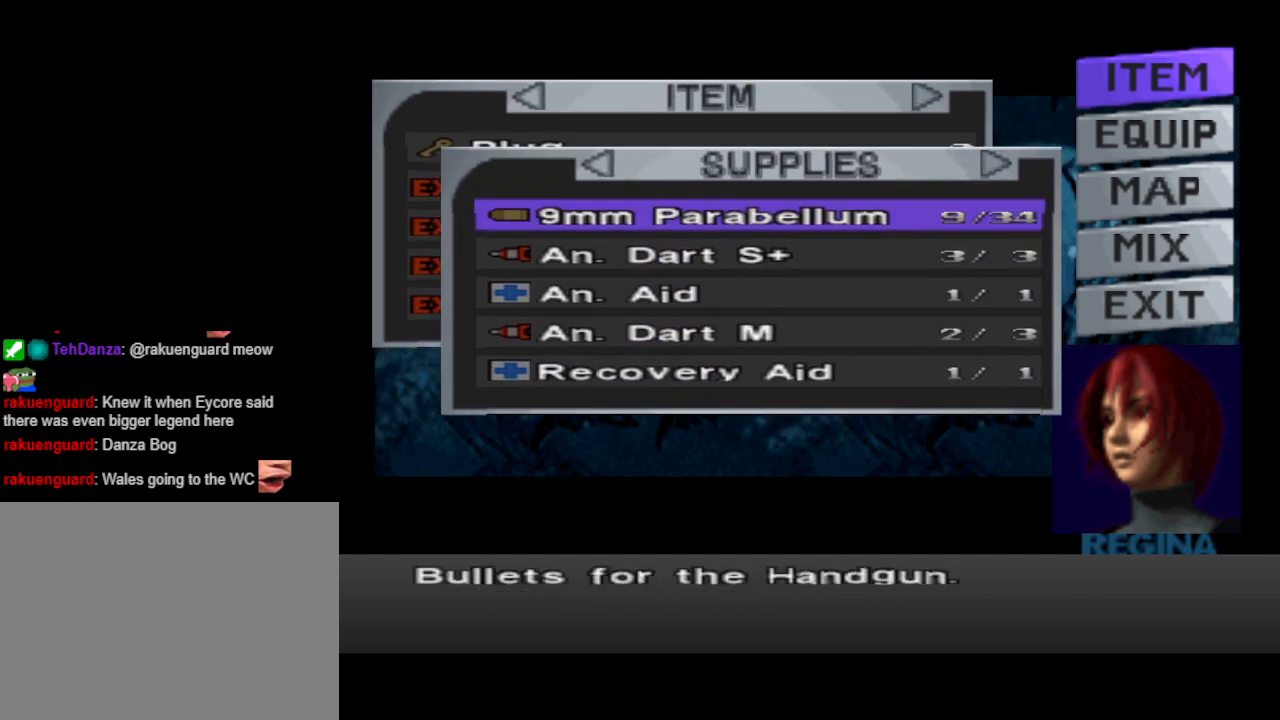
{"buttons": [], "events": []}
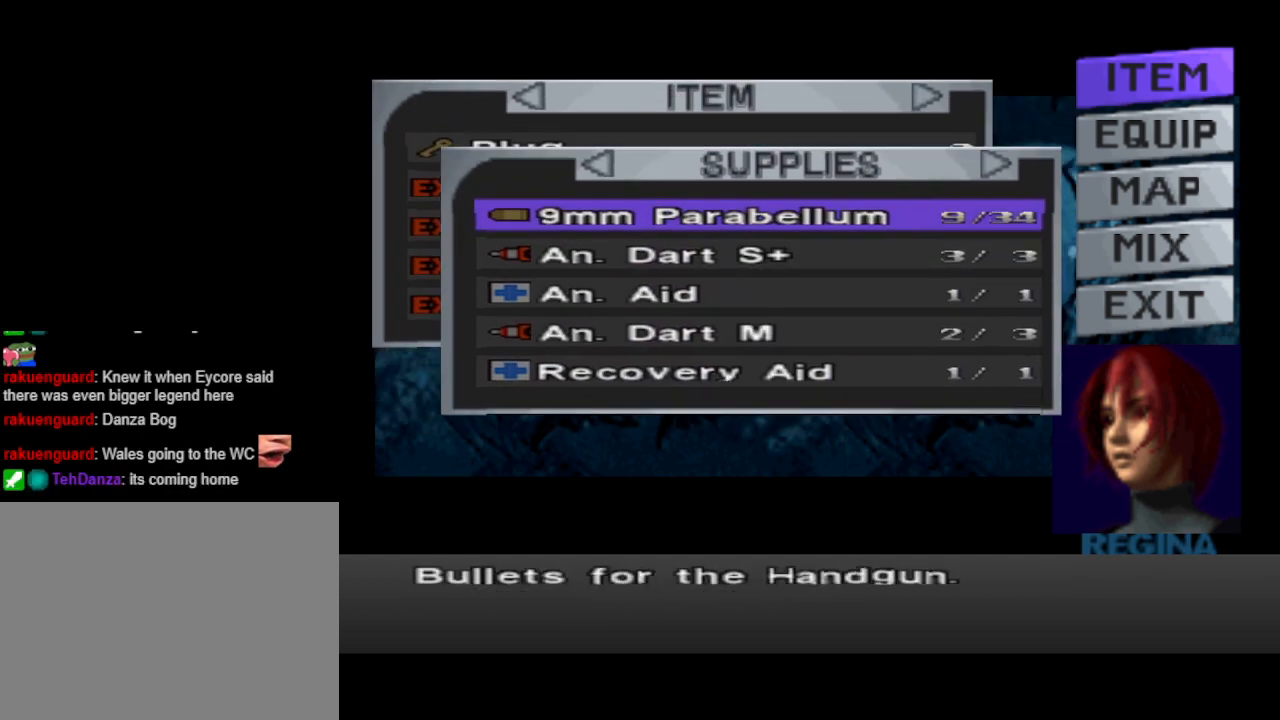
{"buttons": [], "events": []}
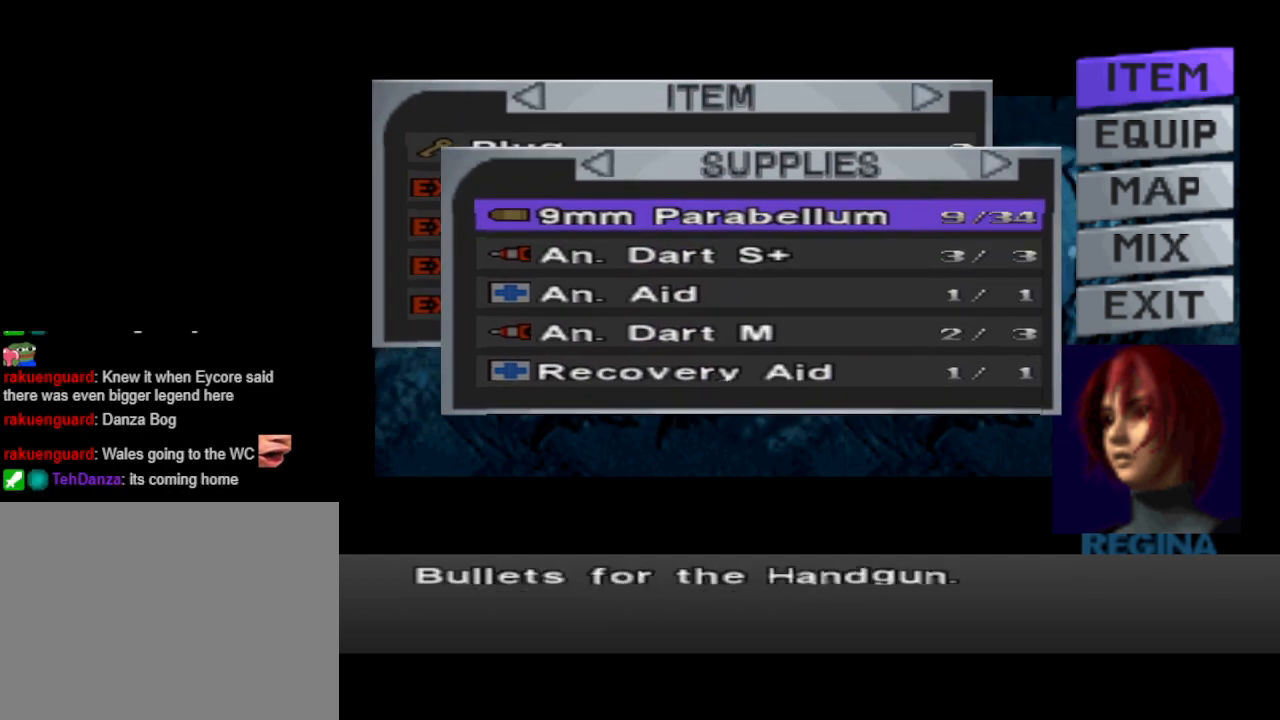
{"buttons": [], "events": []}
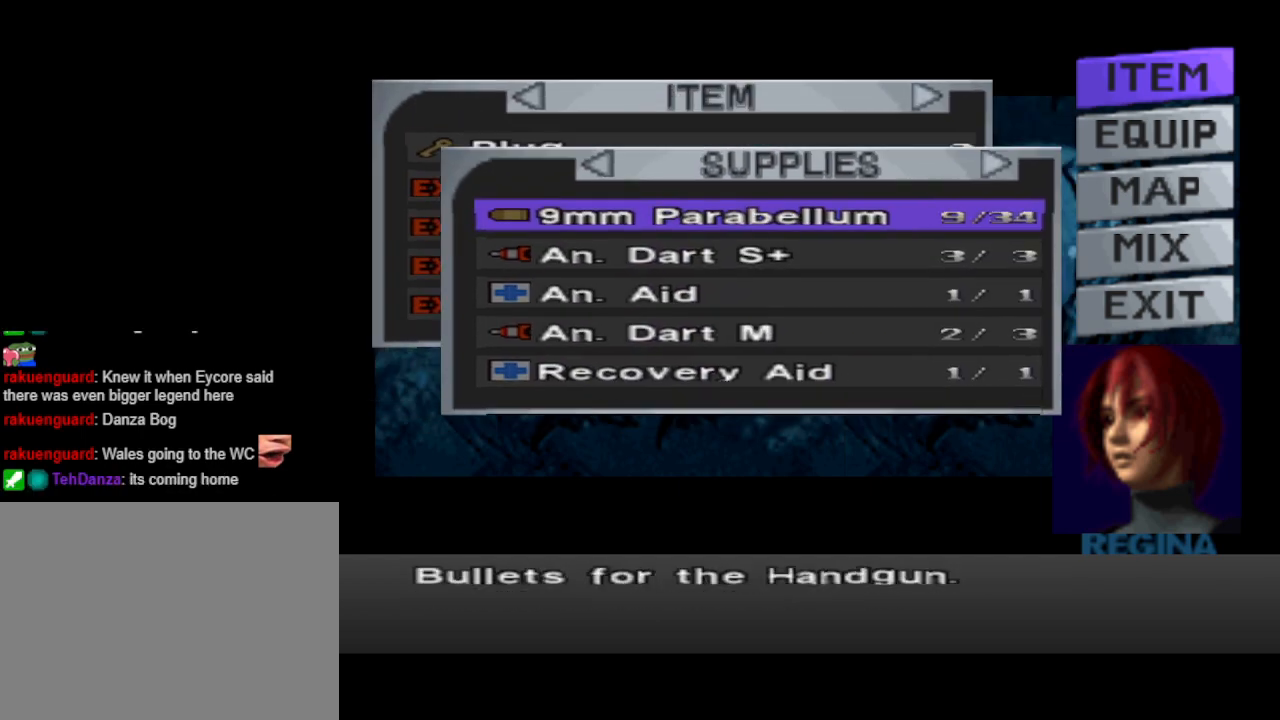
{"buttons": [], "events": []}
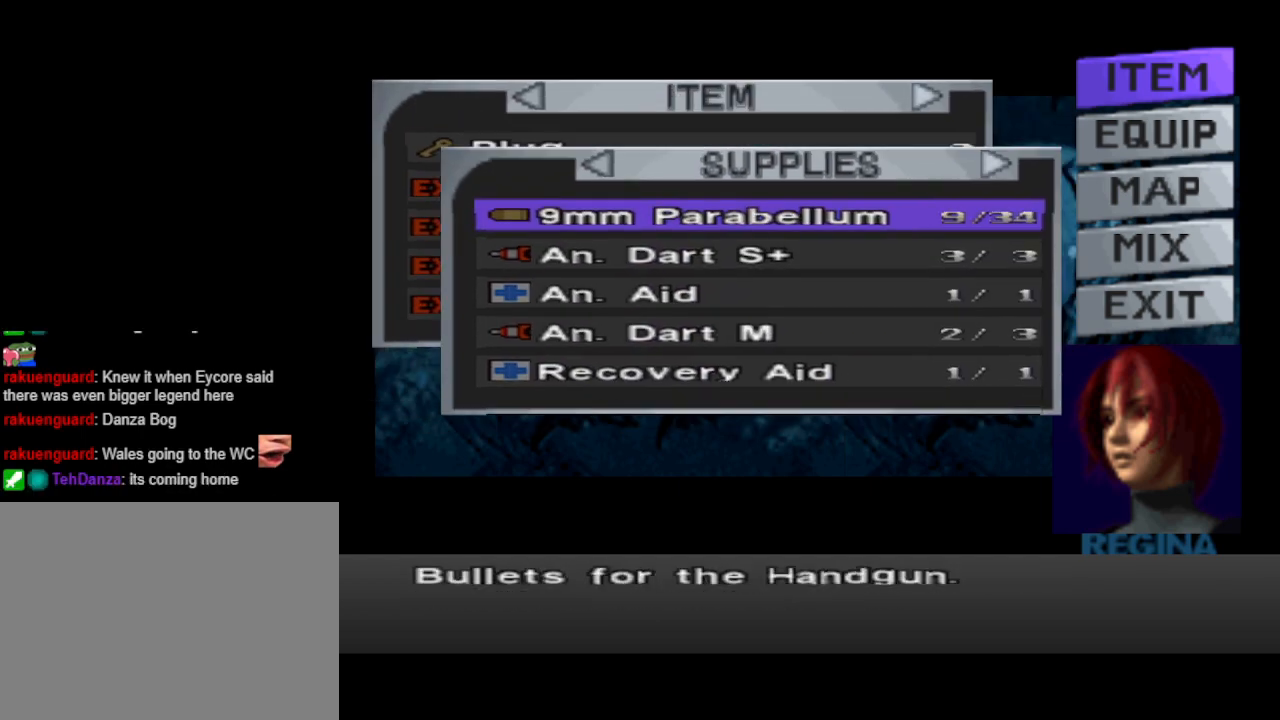
{"buttons": [], "events": []}
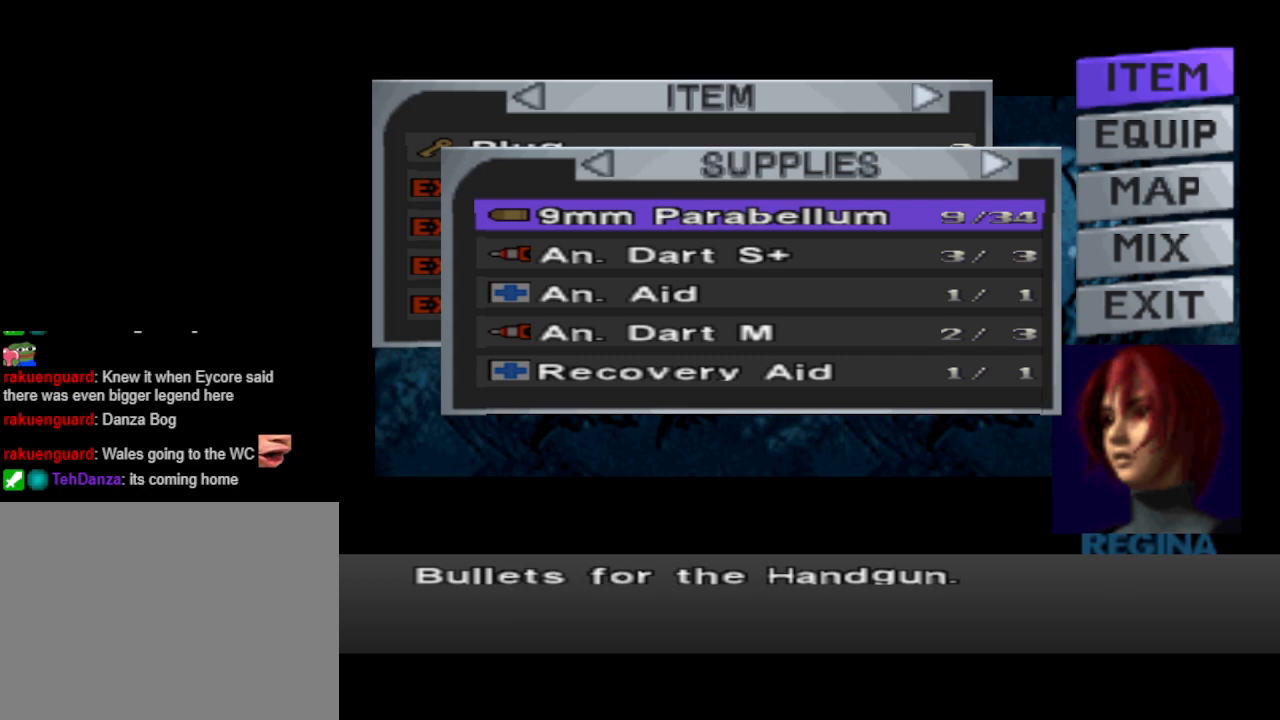
{"buttons": [], "events": [[333, "CIRCLE", "down"], [467, "CIRCLE", "up"]]}
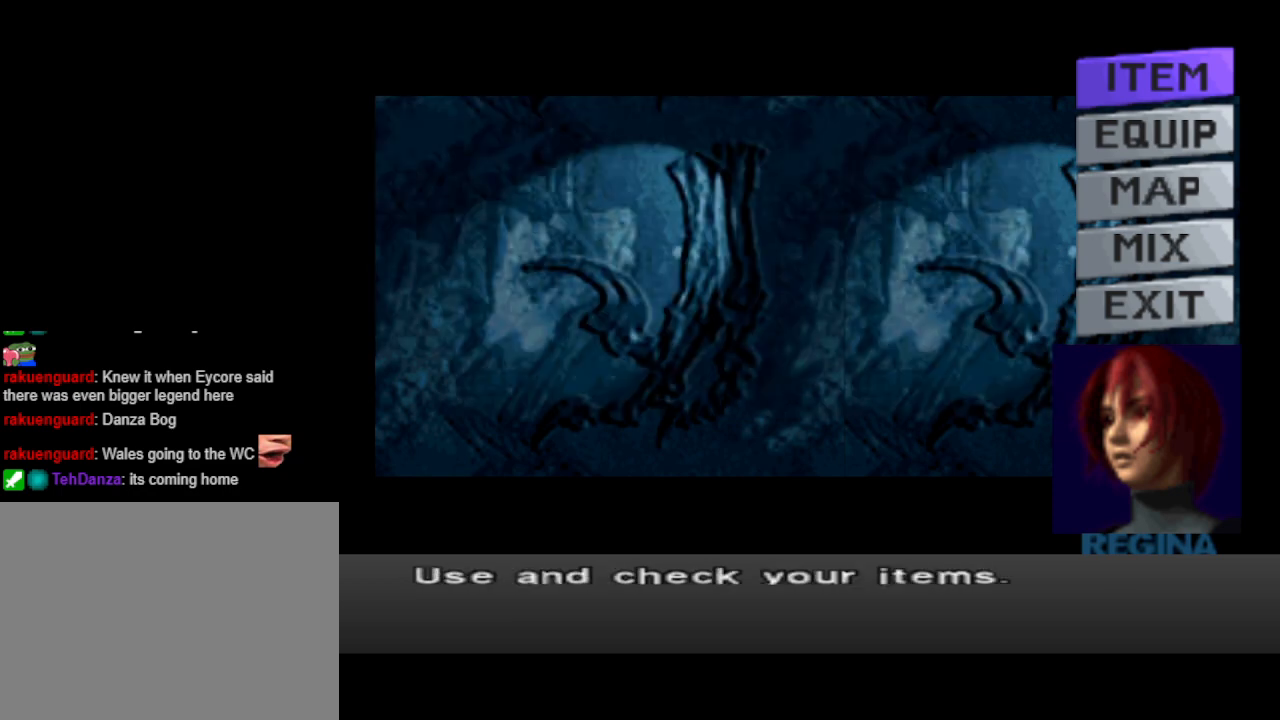
{"buttons": [], "events": []}
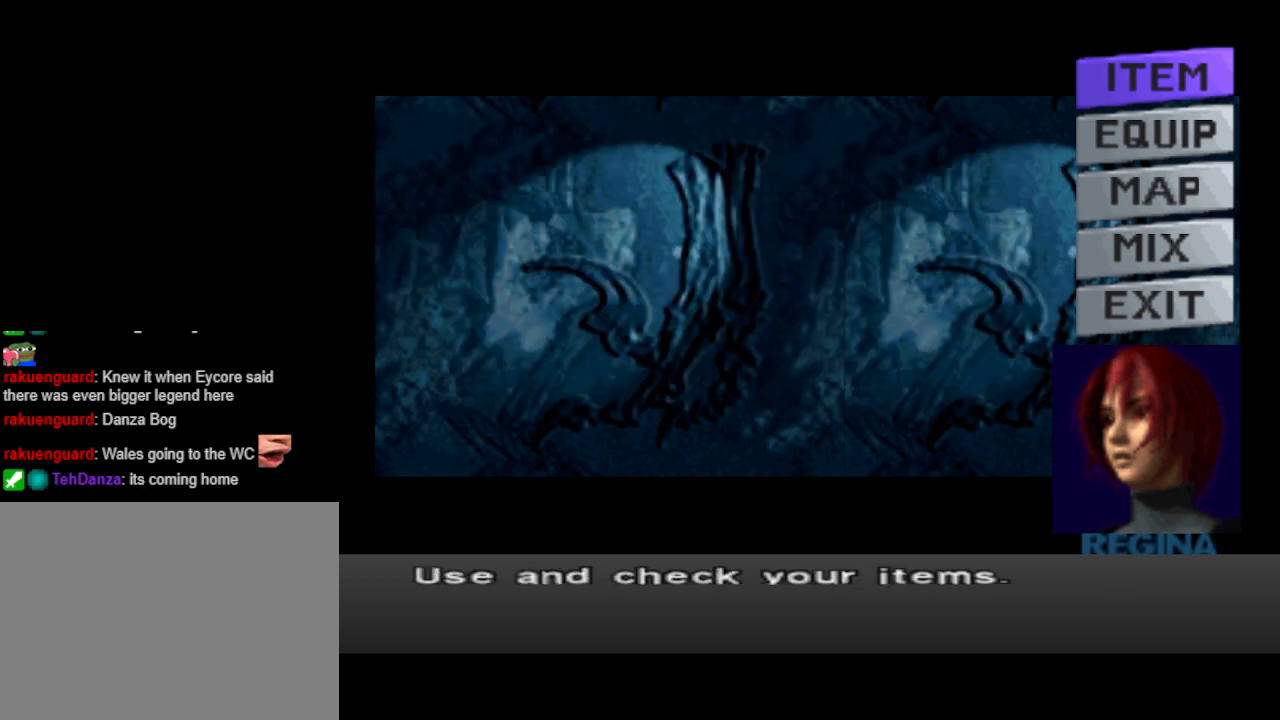
{"buttons": [], "events": []}
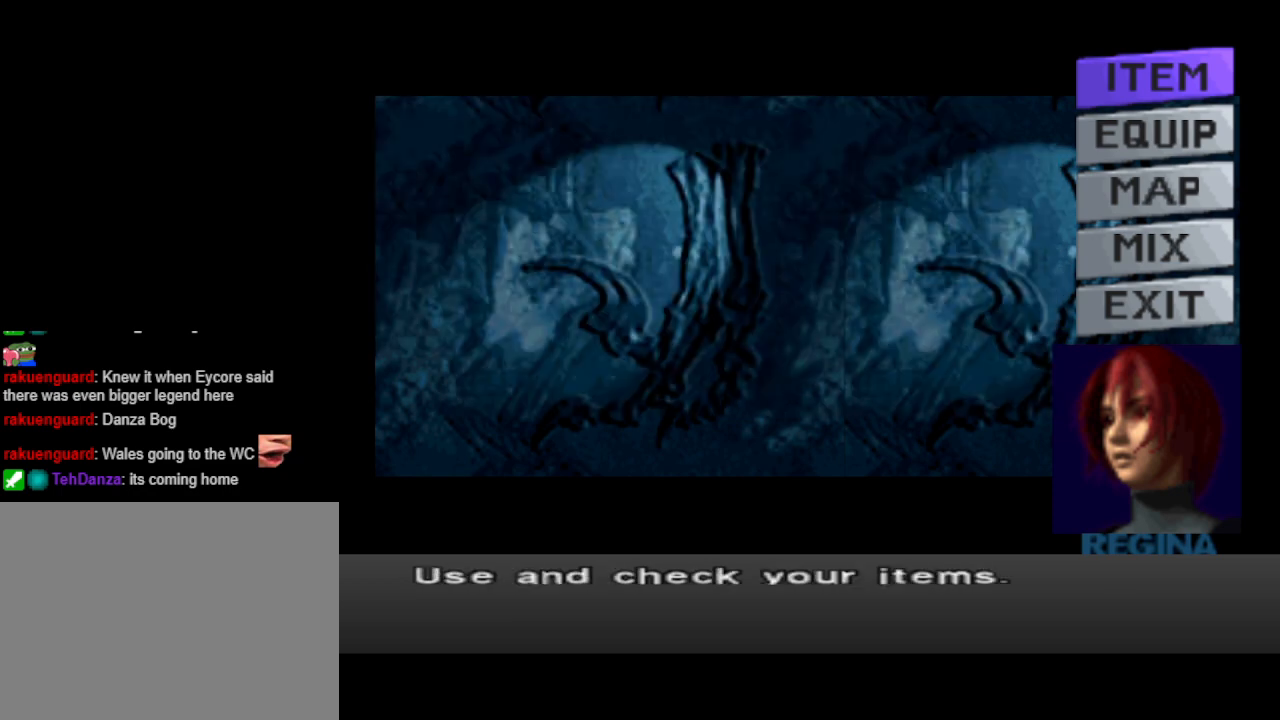
{"buttons": [], "events": []}
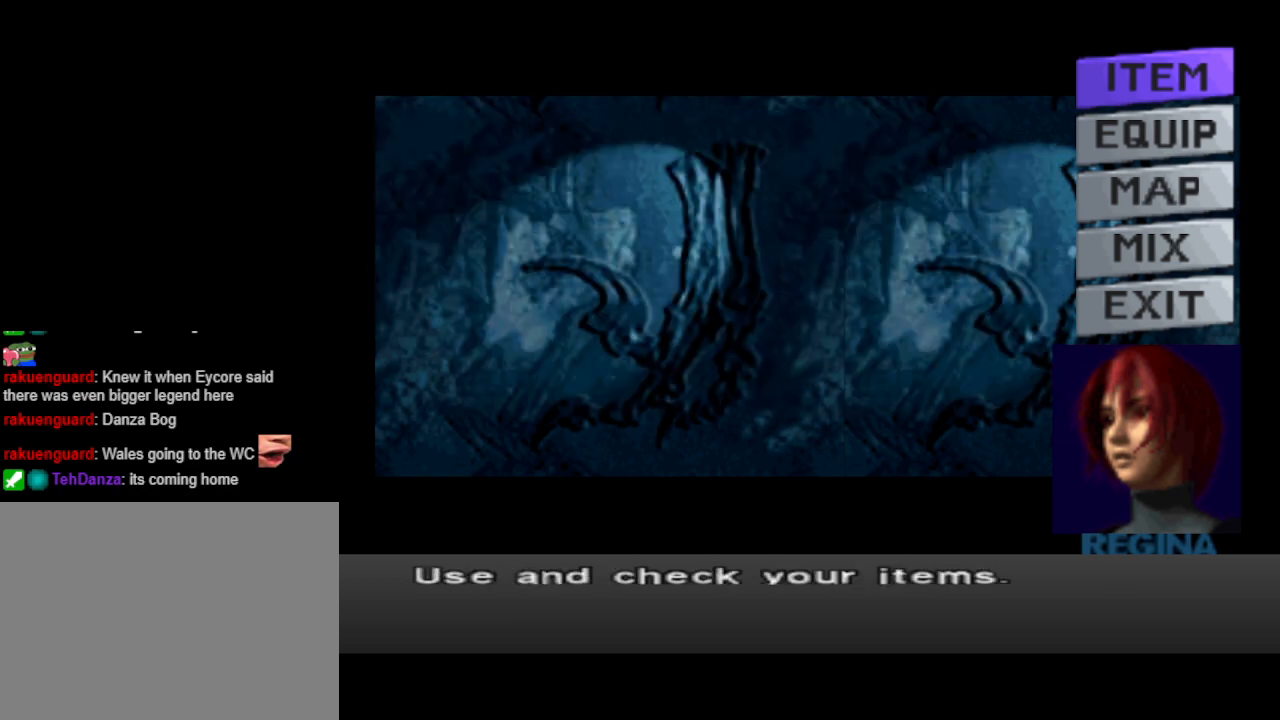
{"buttons": ["CIRCLE"], "events": [[467, "CIRCLE", "down"]]}